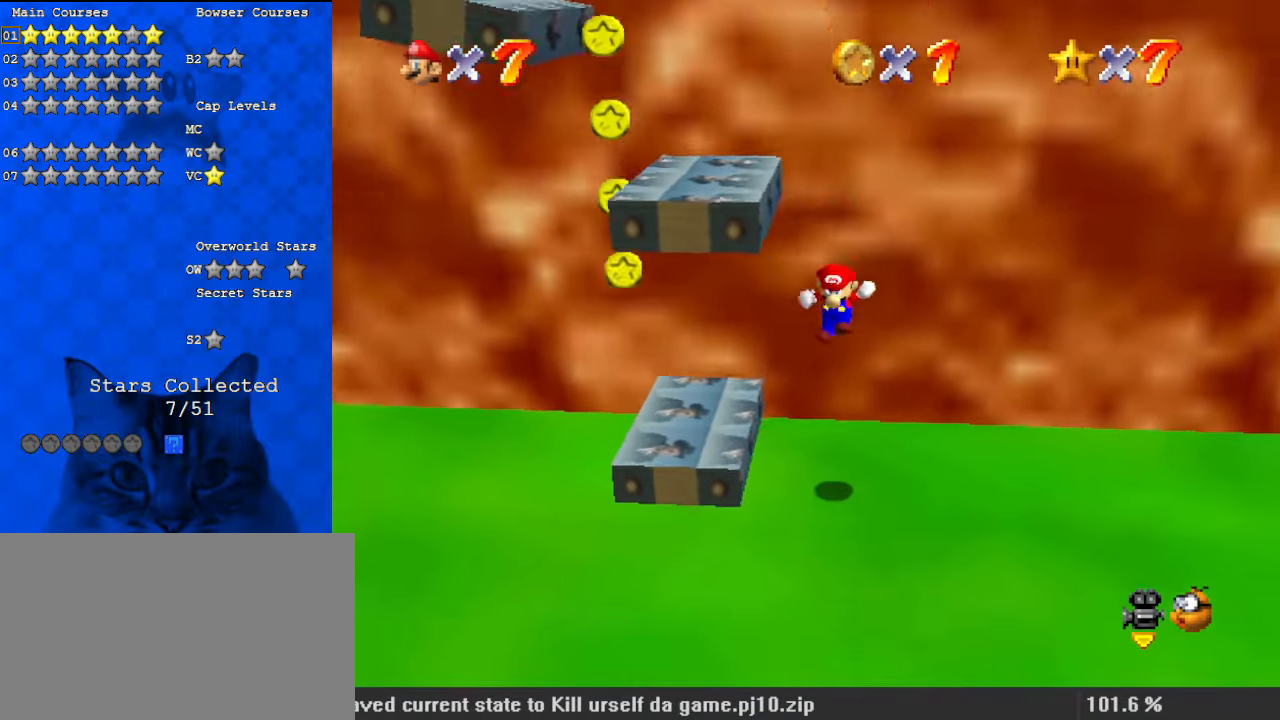
Gameplay with keyboard; each line is a JSON object with the keys held at the frame after it. "events" lists presses ("down") and releases ("up") of "a", "c", "ctrl", "d", "down", "left", "return", "right", "s", "shift", "up", "w", "x" and "y" between this image and that frame as [ms after this image, input, new state], when the widget could be followed in between. No other keys are recorded. Mouse input is not recorded.
{"keys": ["down", "right"], "events": [[133, "up", "up"], [233, "right", "up"], [333, "down", "down"], [400, "right", "down"]]}
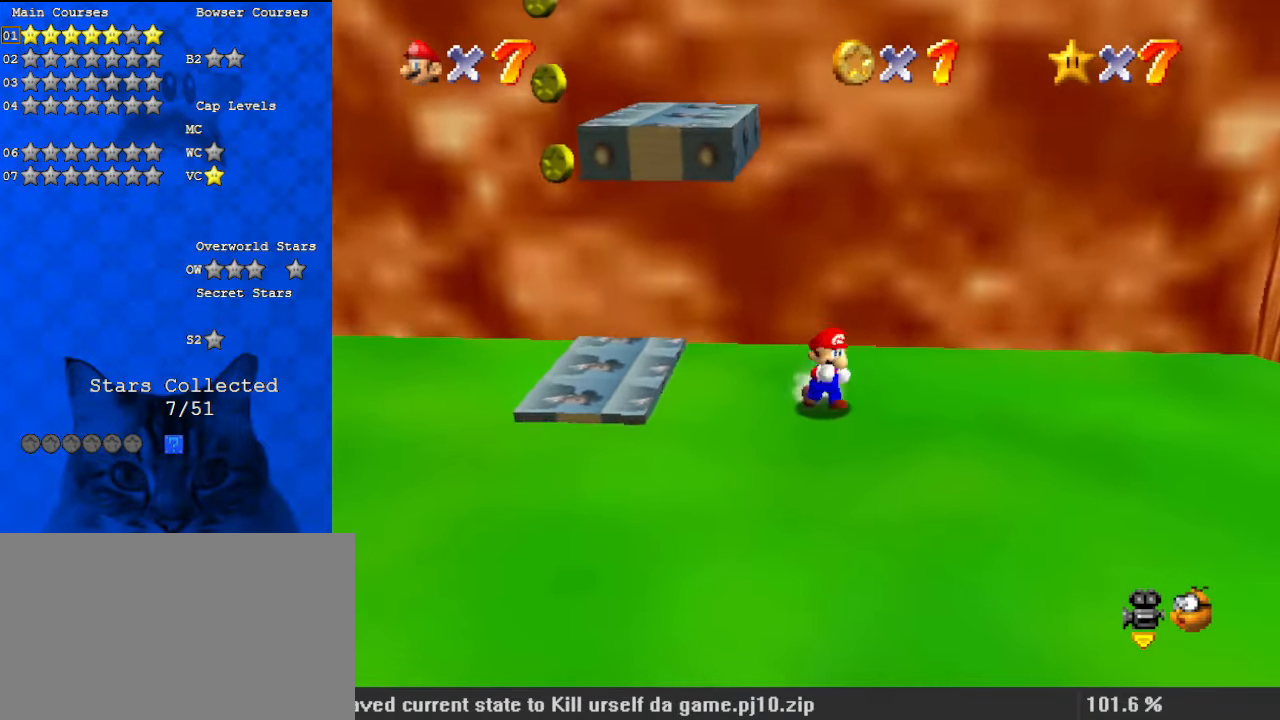
{"keys": ["left", "shift"], "events": [[67, "down", "up"], [100, "left", "down"], [133, "right", "up"], [133, "up", "down"], [200, "left", "up"], [300, "shift", "down"], [500, "left", "down"], [500, "up", "up"]]}
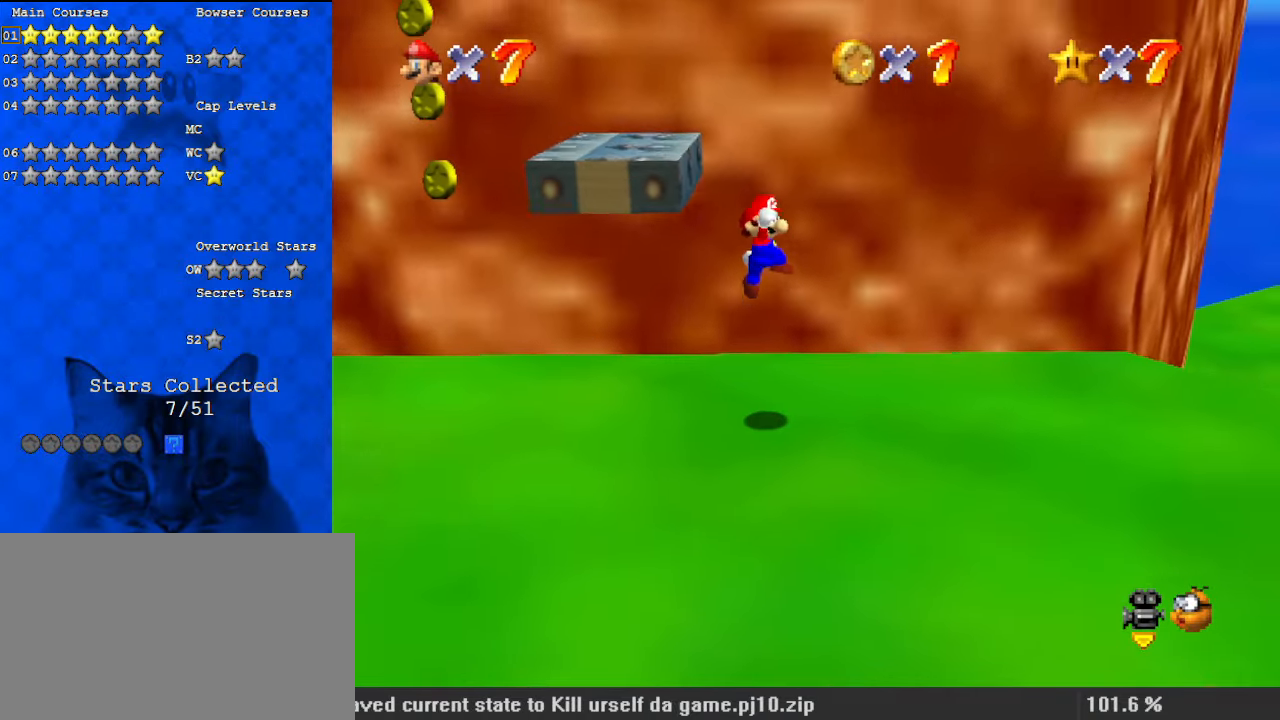
{"keys": ["c", "right", "up"], "events": [[167, "right", "down"], [167, "up", "down"], [200, "left", "up"], [200, "shift", "up"], [333, "left", "down"], [400, "right", "up"], [433, "c", "down"], [433, "right", "down"], [467, "left", "up"]]}
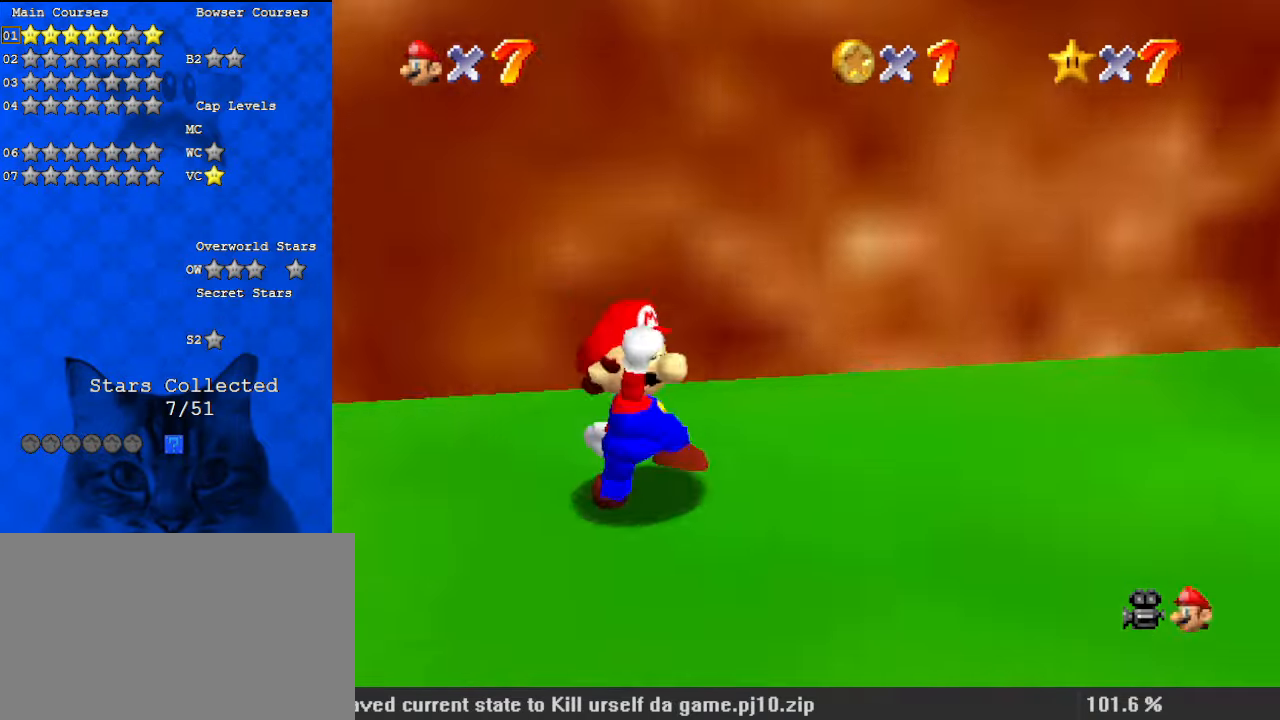
{"keys": ["down", "right"], "events": [[33, "c", "up"], [33, "up", "up"], [67, "c", "down"], [67, "right", "up"], [200, "c", "up"], [200, "right", "down"], [267, "up", "down"], [333, "up", "up"], [433, "down", "down"]]}
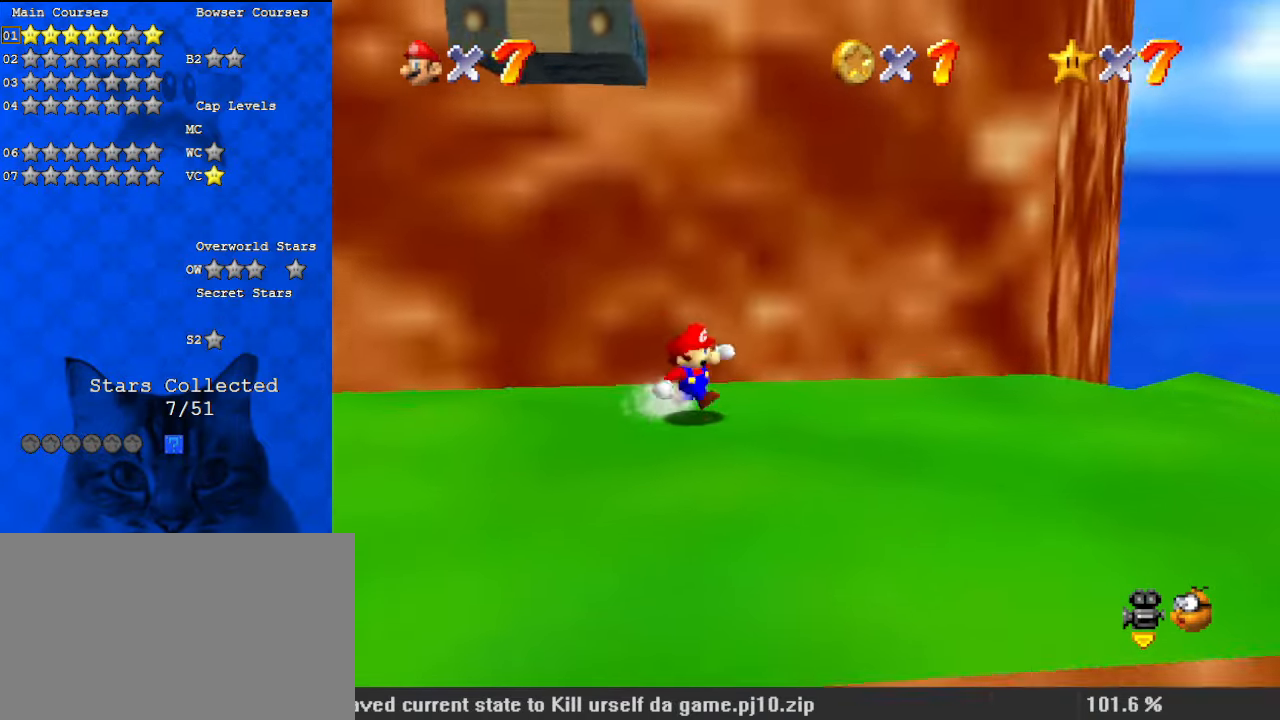
{"keys": ["shift", "up"], "events": [[33, "down", "up"], [33, "left", "down"], [67, "right", "up"], [133, "up", "down"], [167, "left", "up"], [233, "shift", "down"]]}
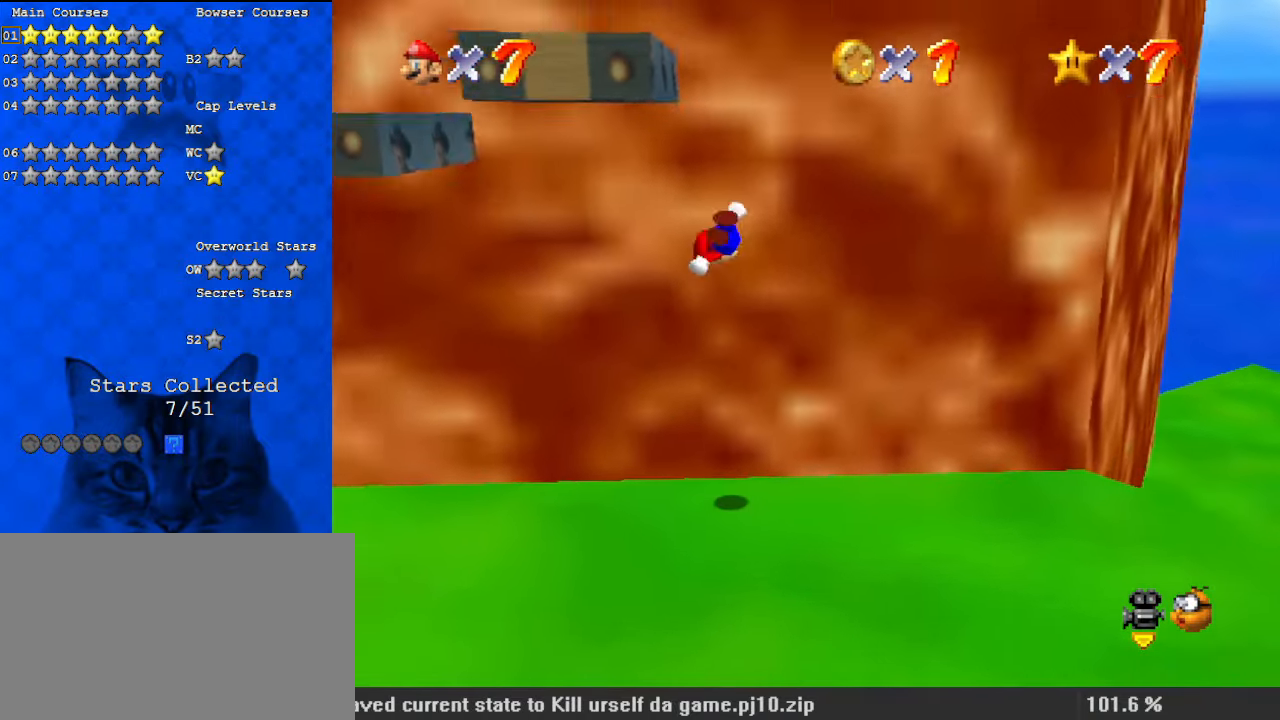
{"keys": ["left", "shift", "up"], "events": [[100, "right", "down"], [100, "shift", "up"], [133, "right", "up"], [233, "shift", "down"], [367, "left", "down"]]}
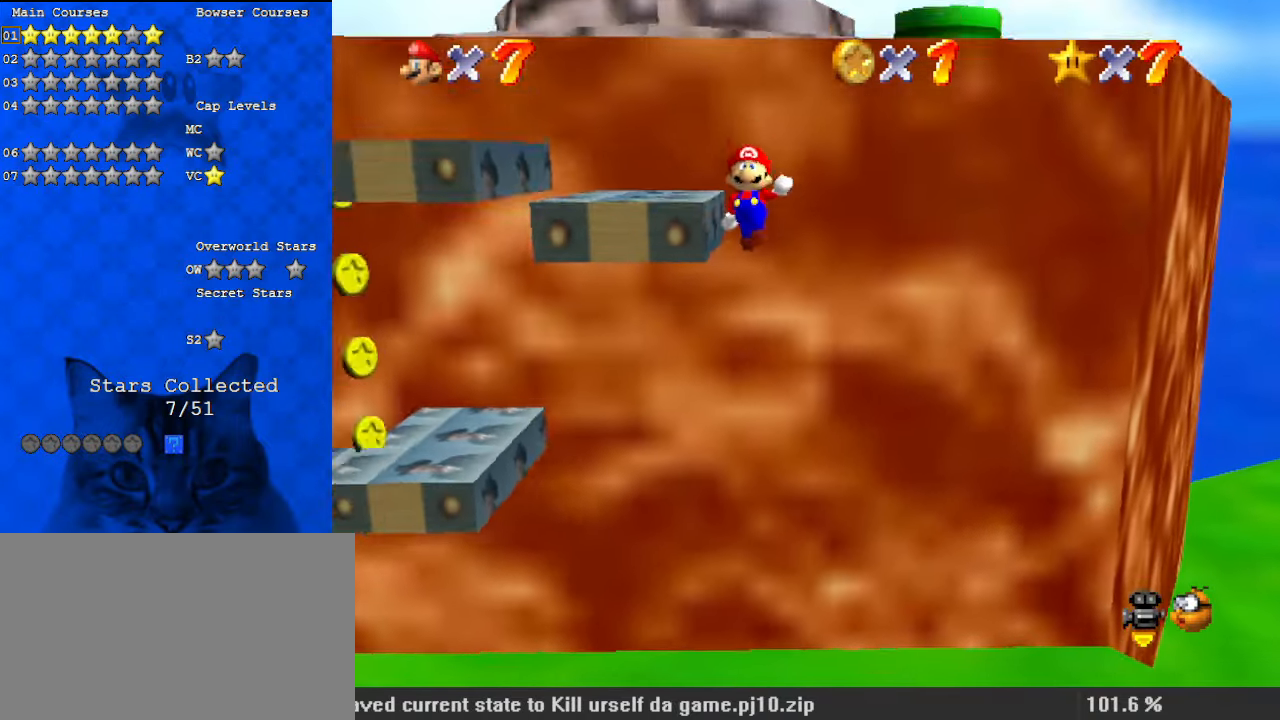
{"keys": ["left", "shift", "up"], "events": [[333, "shift", "up"], [433, "shift", "down"]]}
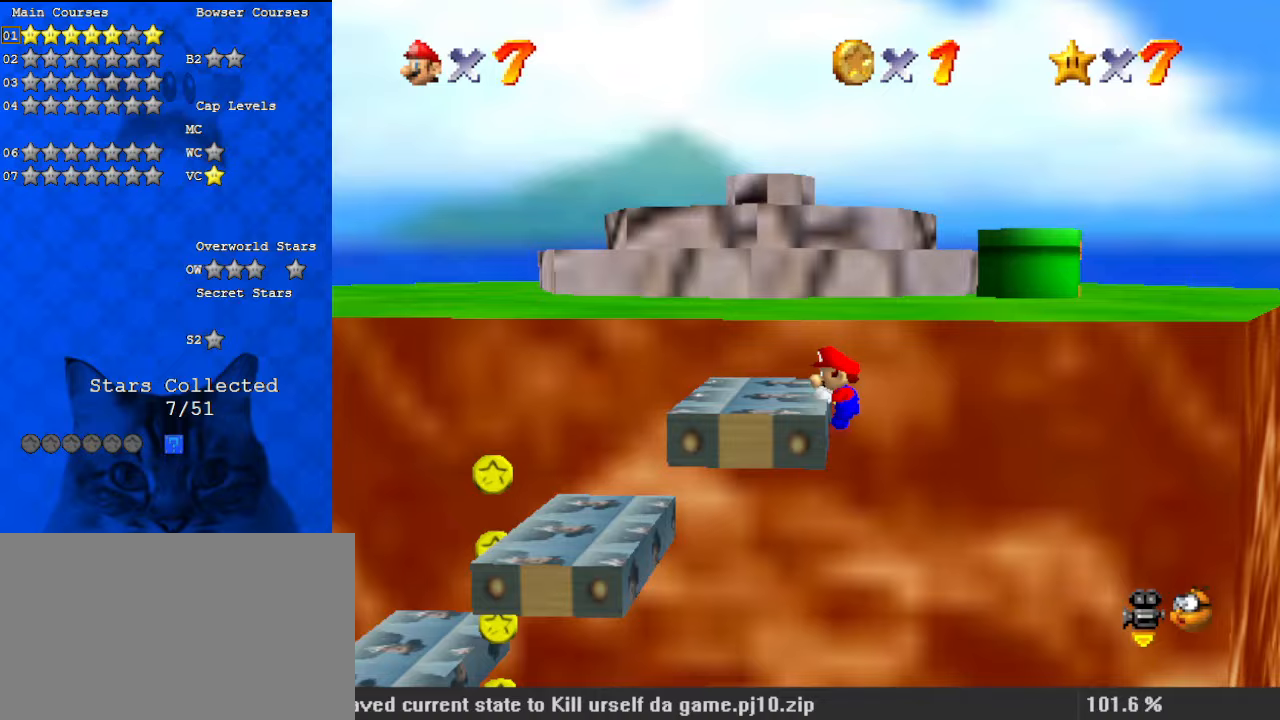
{"keys": ["left", "shift", "up"], "events": [[333, "left", "up"], [467, "left", "down"]]}
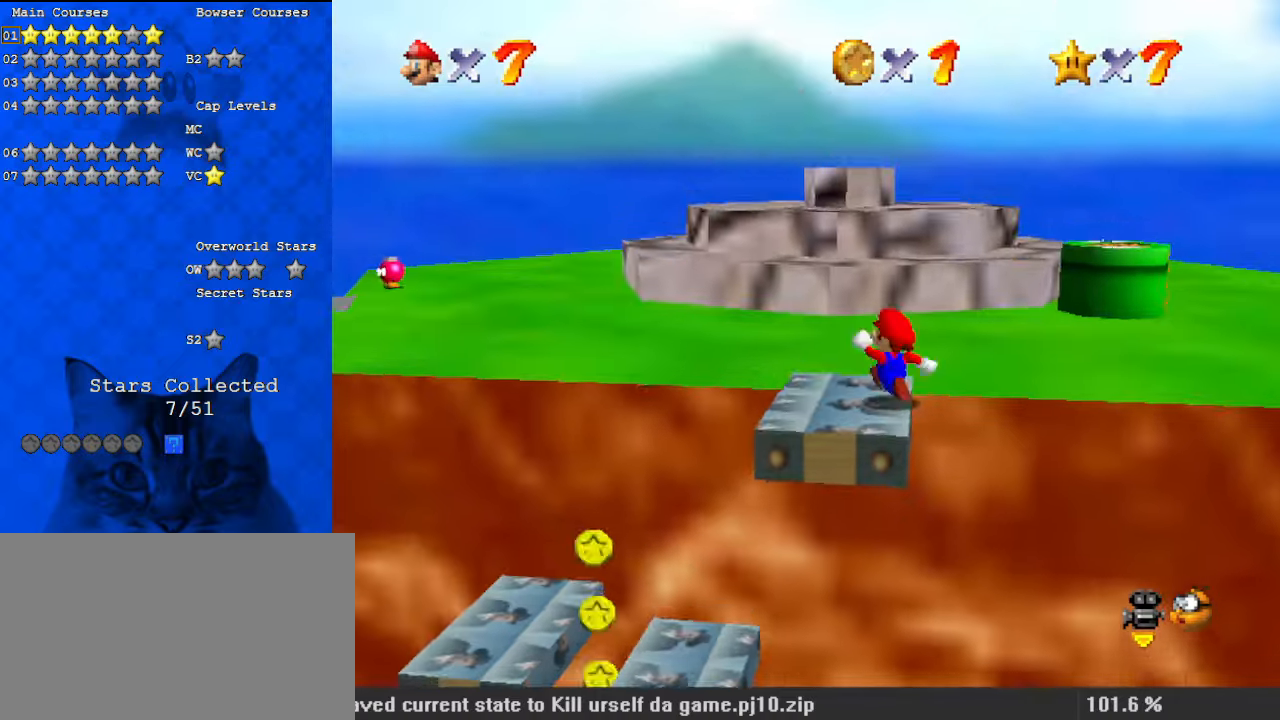
{"keys": ["left", "shift", "up"], "events": [[33, "ctrl", "down"], [67, "left", "up"], [67, "shift", "up"], [100, "ctrl", "up"], [167, "shift", "down"], [333, "shift", "up"], [400, "shift", "down"], [467, "left", "down"]]}
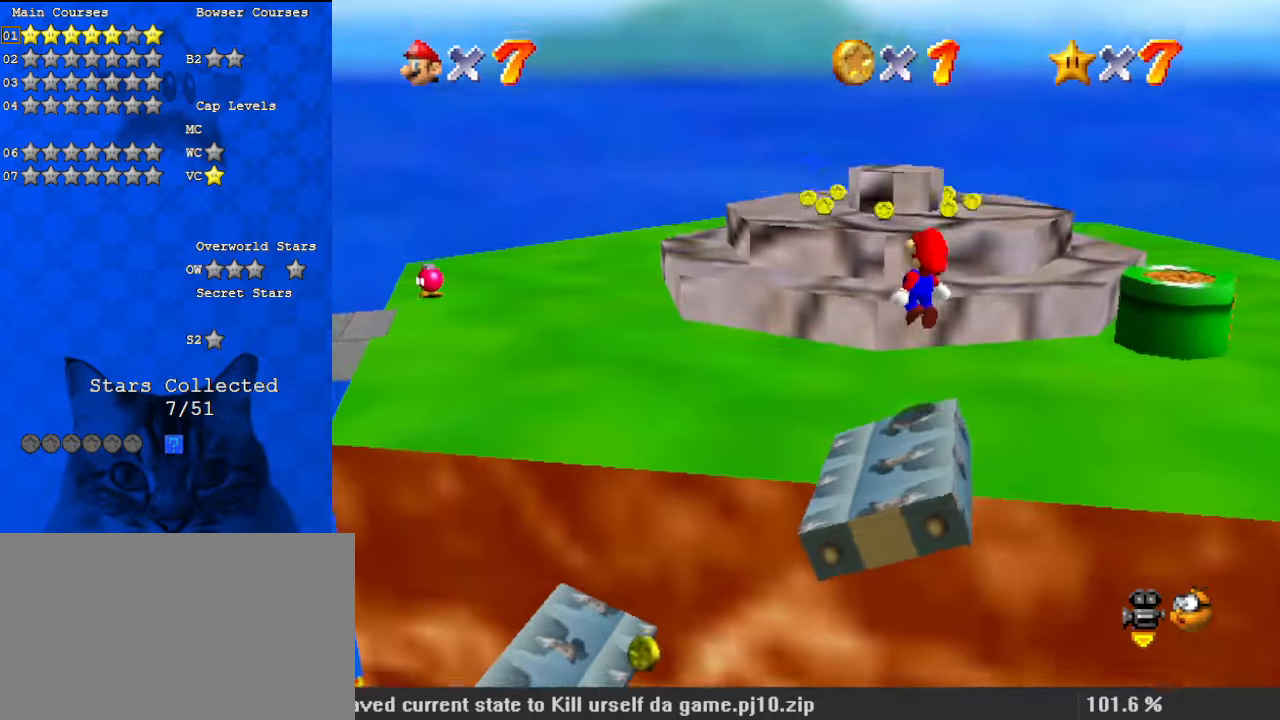
{"keys": ["right", "up"], "events": [[33, "shift", "up"], [67, "d", "down"], [167, "d", "up"], [267, "d", "down"], [267, "left", "up"], [367, "d", "up"], [400, "right", "down"]]}
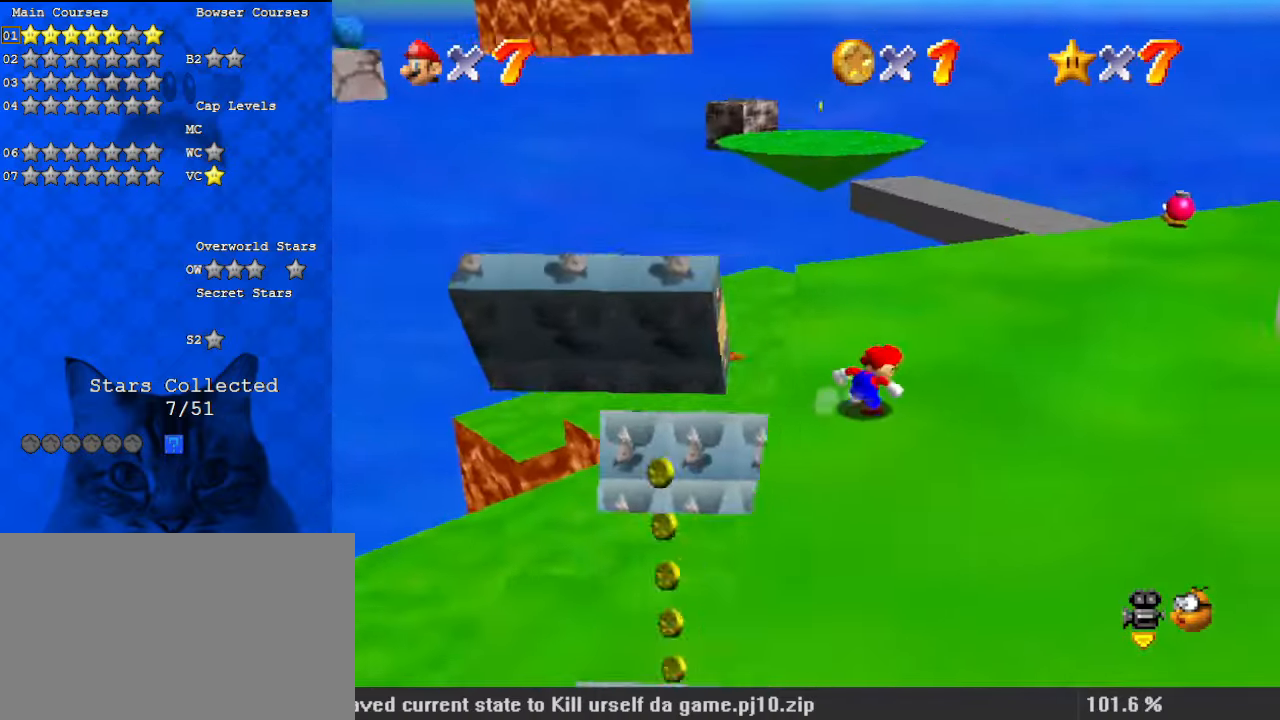
{"keys": ["up"], "events": [[467, "right", "up"]]}
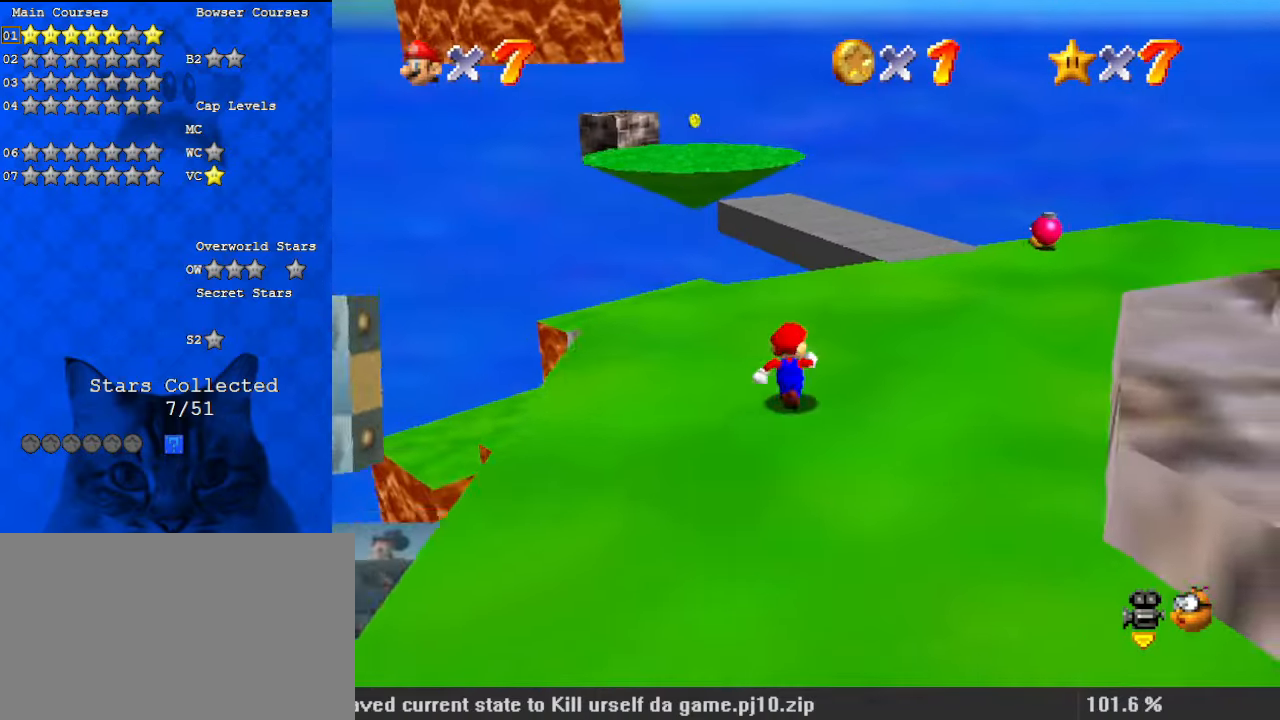
{"keys": ["up", "y"], "events": [[200, "y", "down"], [233, "shift", "down"], [333, "left", "down"], [467, "shift", "up"], [500, "left", "up"]]}
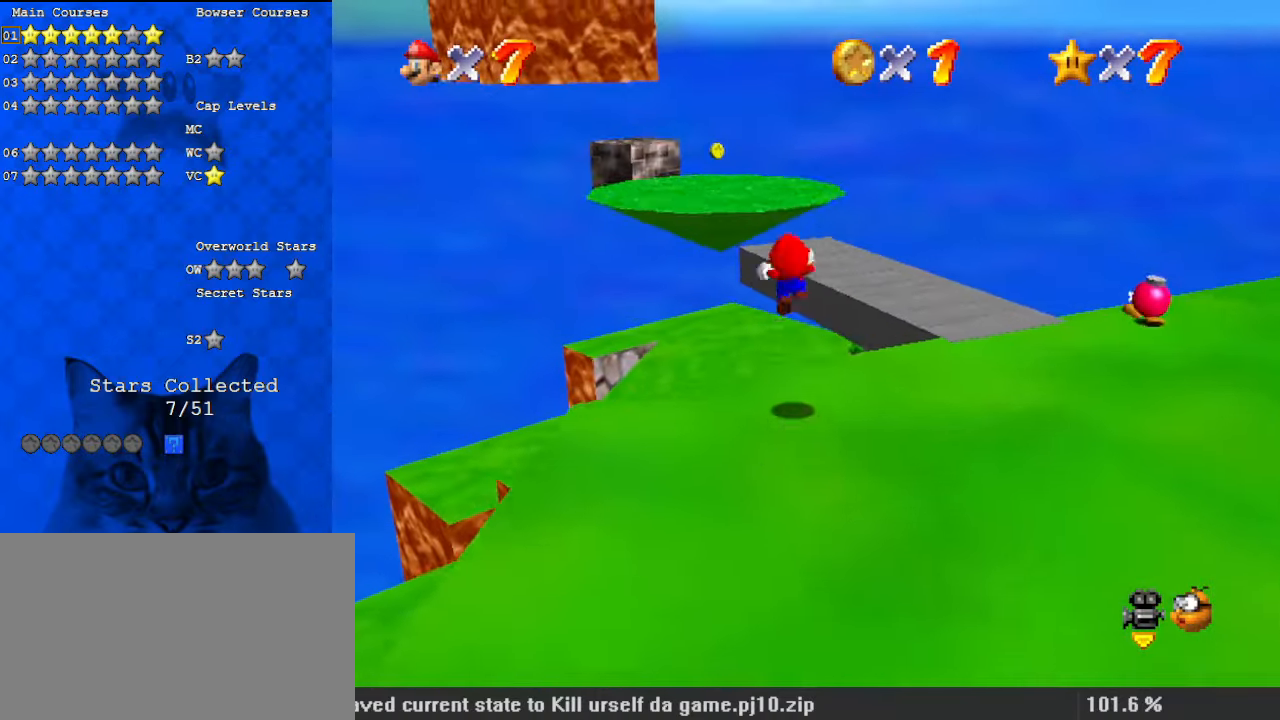
{"keys": ["right", "up", "y"], "events": [[333, "right", "down"]]}
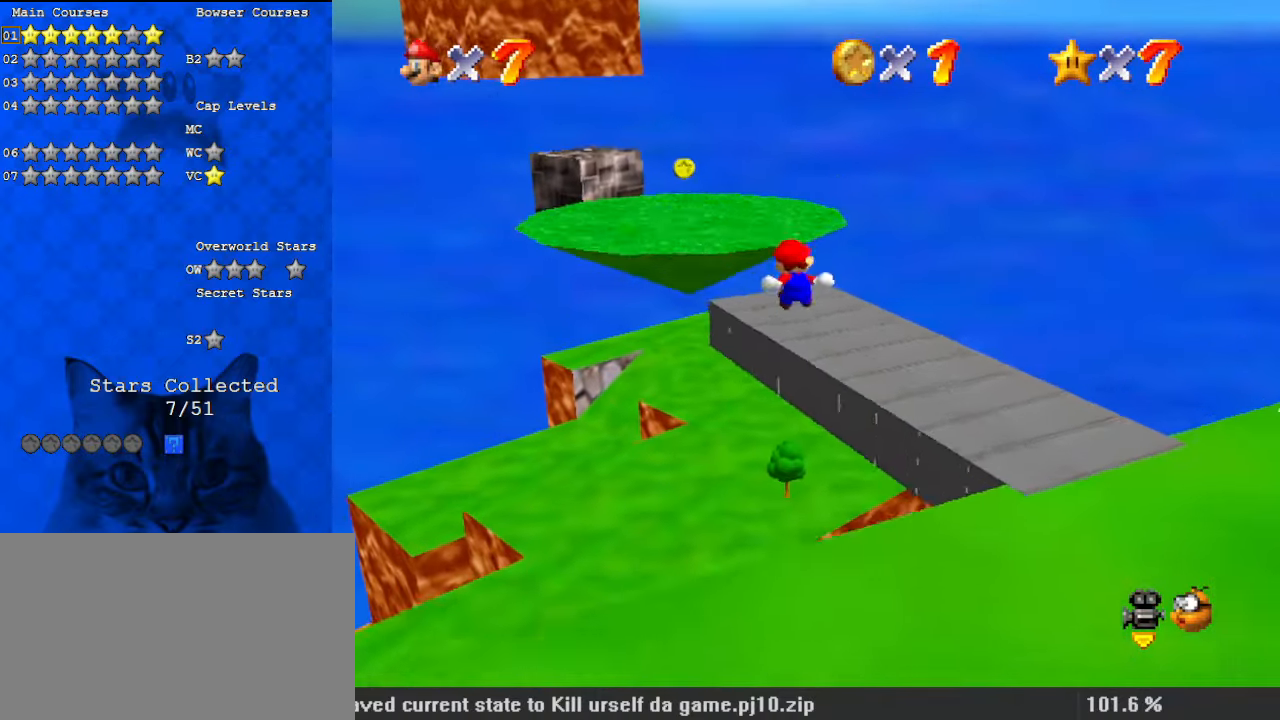
{"keys": ["down", "left", "shift", "y"], "events": [[67, "right", "up"], [100, "up", "up"], [200, "down", "down"], [333, "shift", "down"], [400, "left", "down"]]}
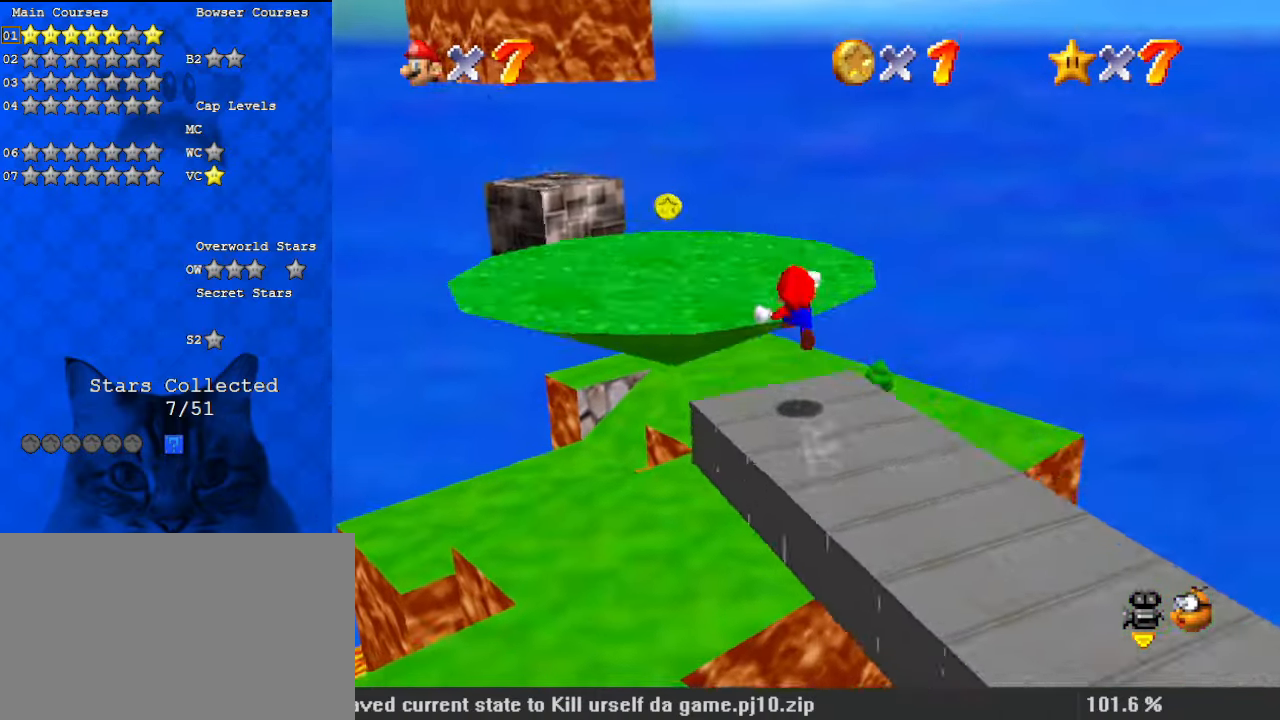
{"keys": ["left"], "events": [[33, "y", "up"], [67, "shift", "up"], [200, "d", "down"], [267, "down", "up"], [367, "d", "up"]]}
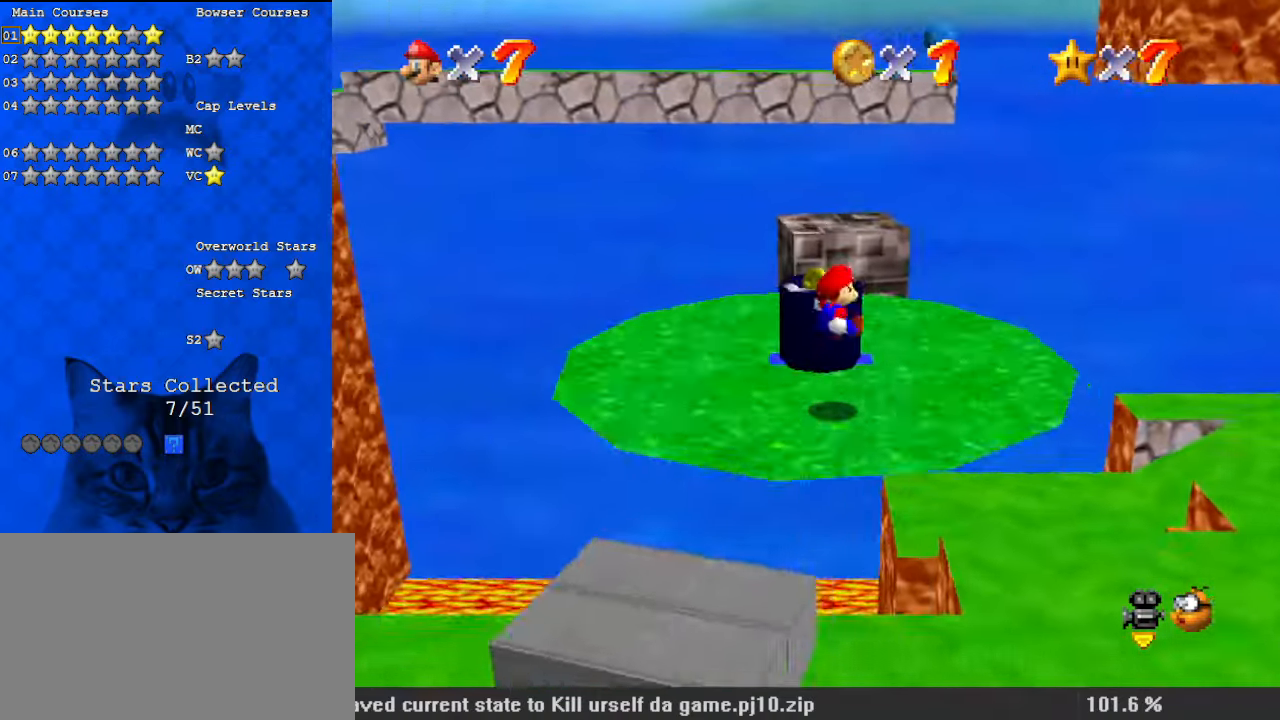
{"keys": [], "events": [[33, "up", "down"], [300, "left", "up"], [300, "up", "up"]]}
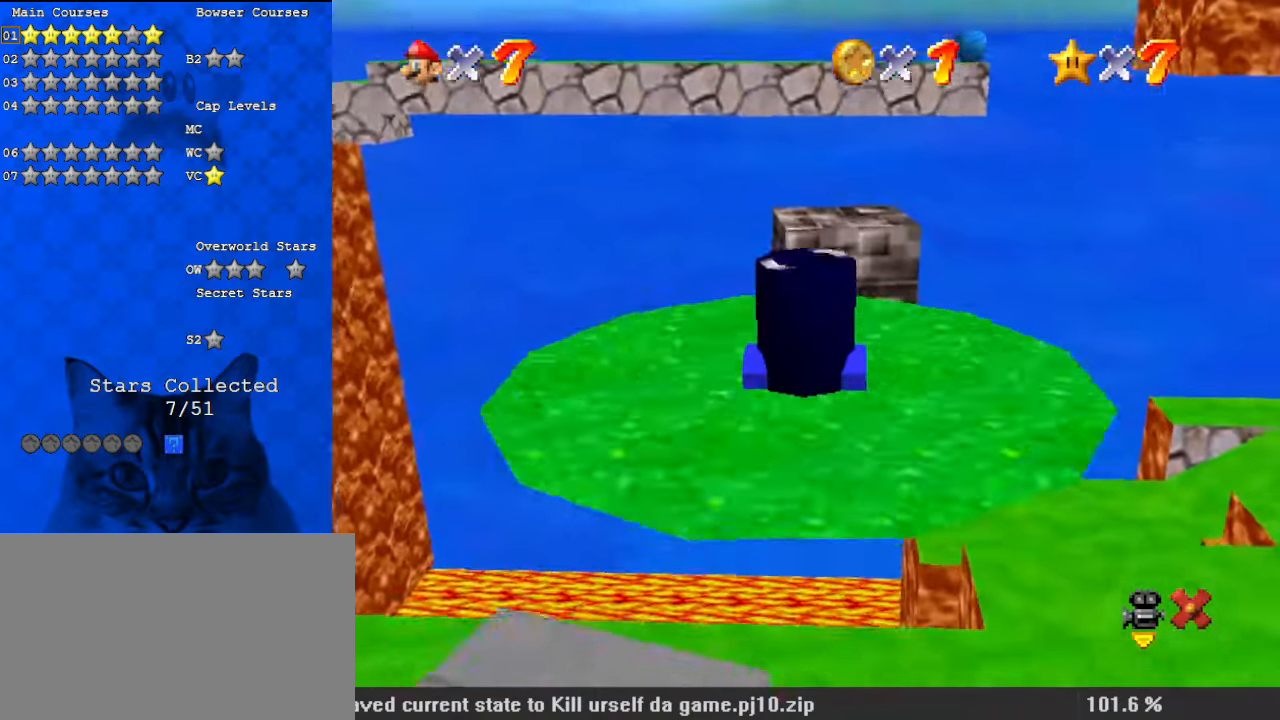
{"keys": [], "events": []}
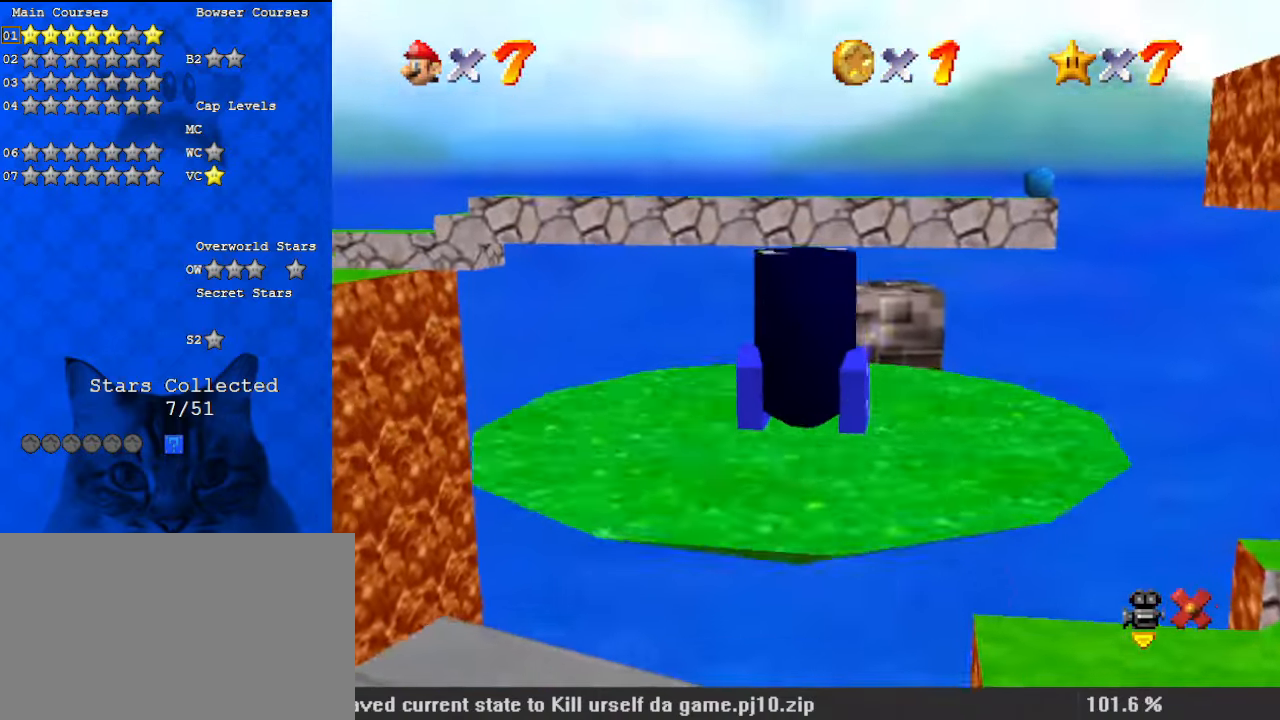
{"keys": [], "events": []}
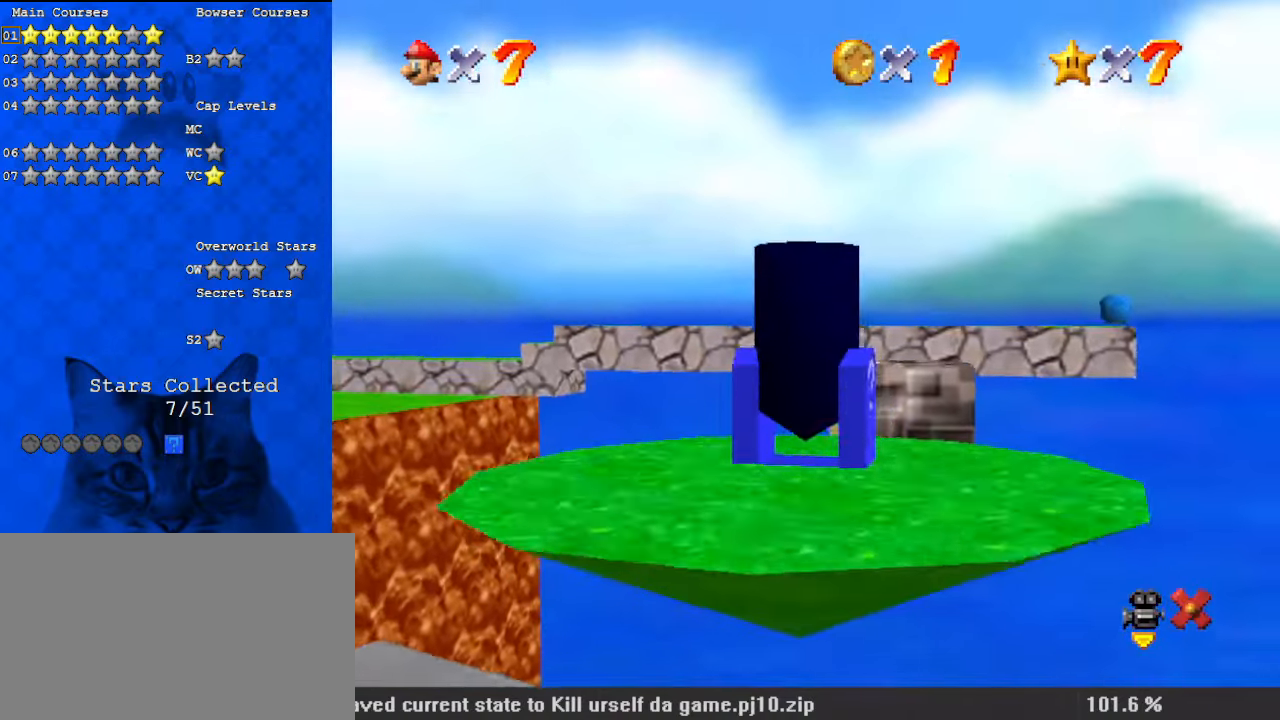
{"keys": [], "events": []}
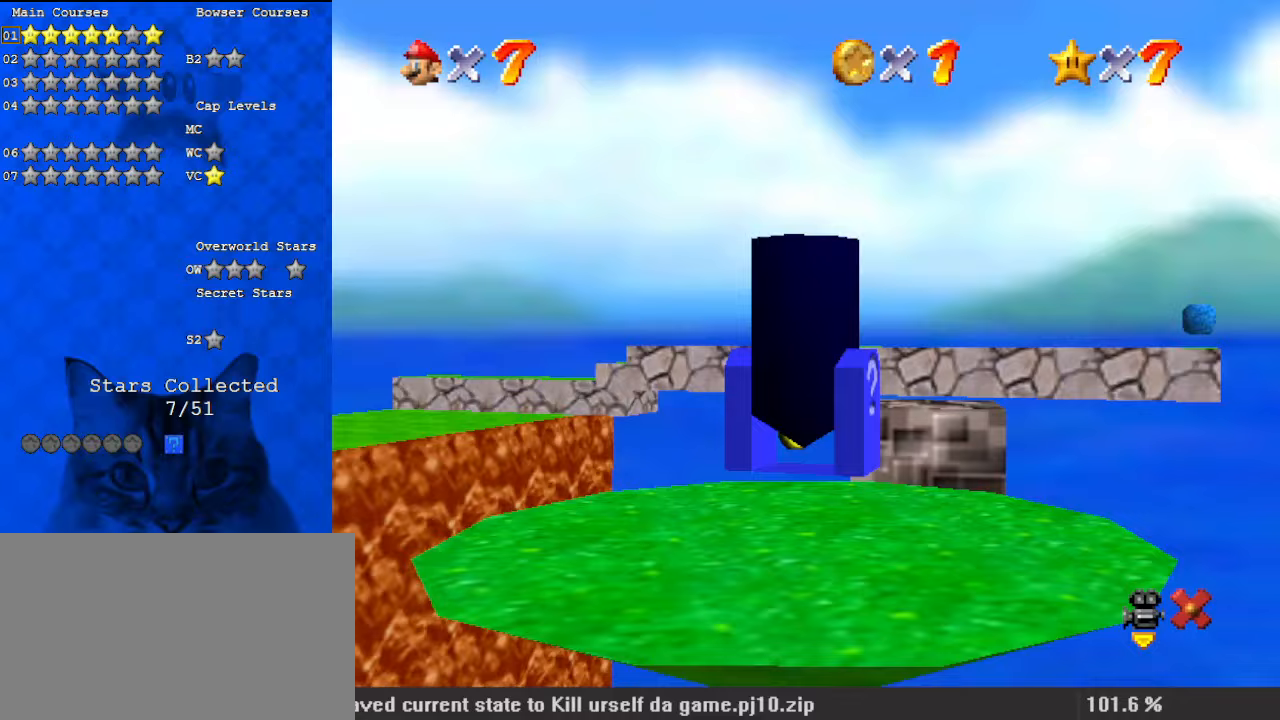
{"keys": [], "events": []}
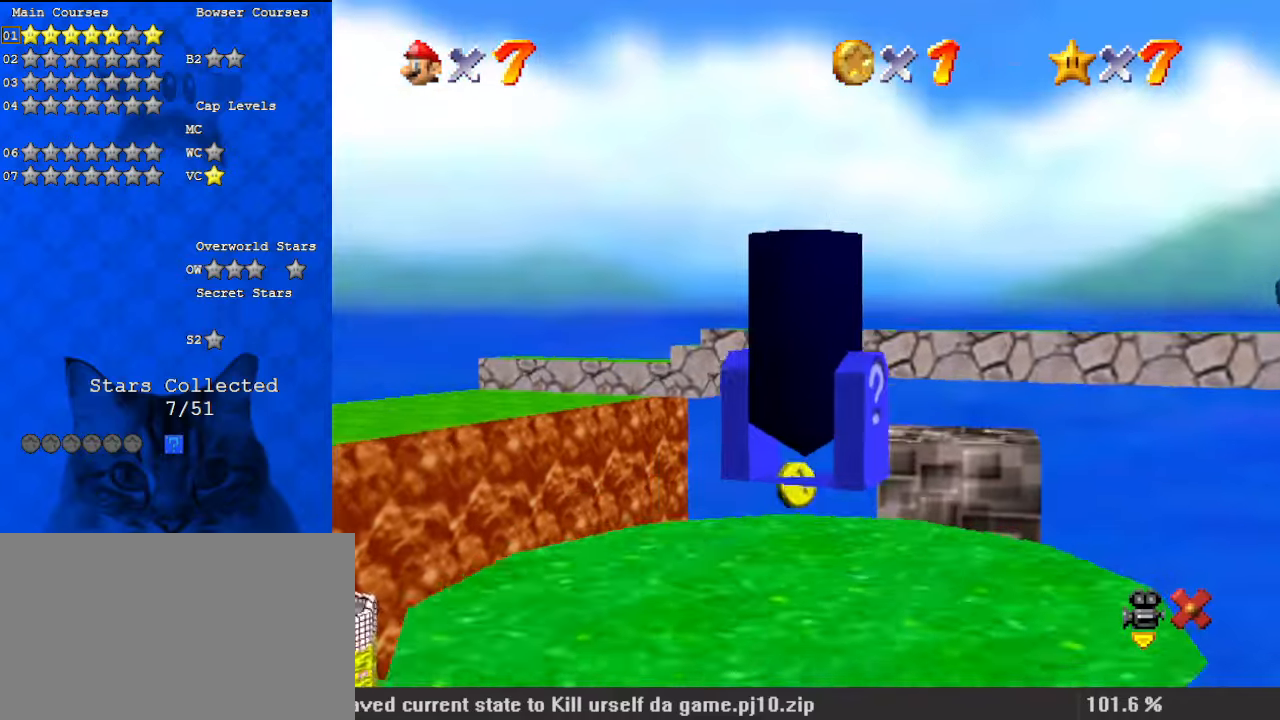
{"keys": [], "events": []}
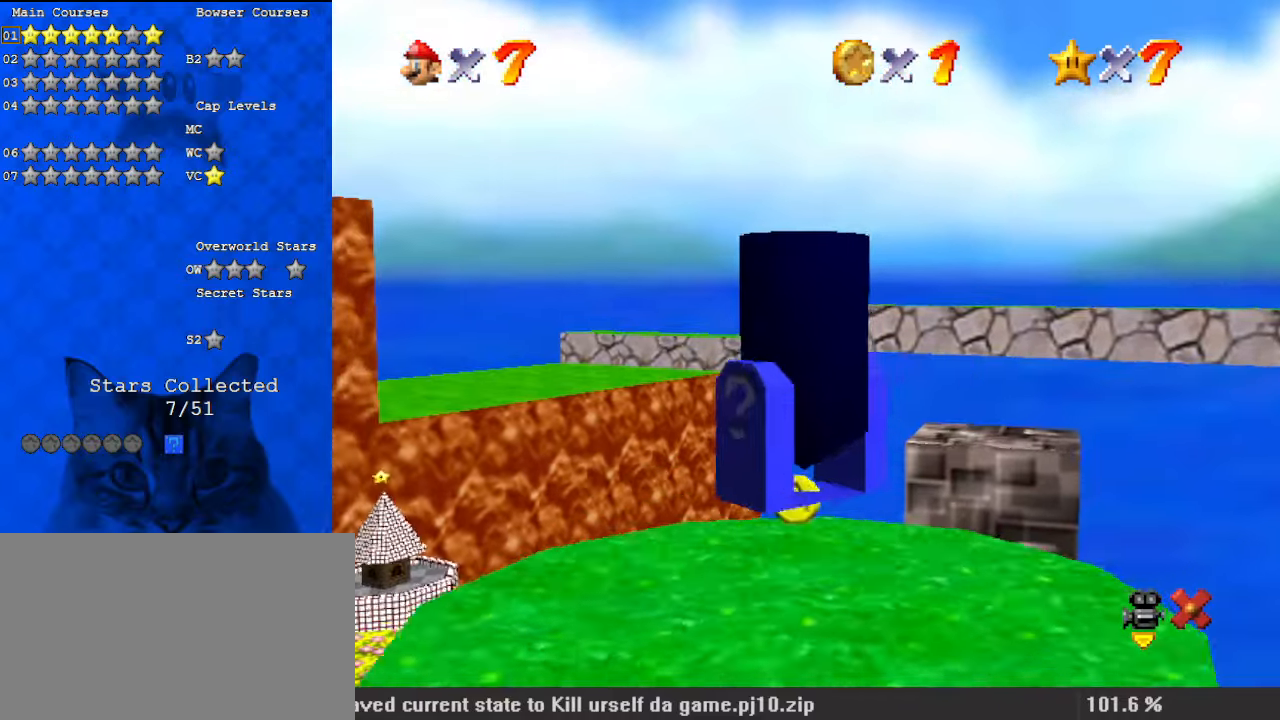
{"keys": [], "events": []}
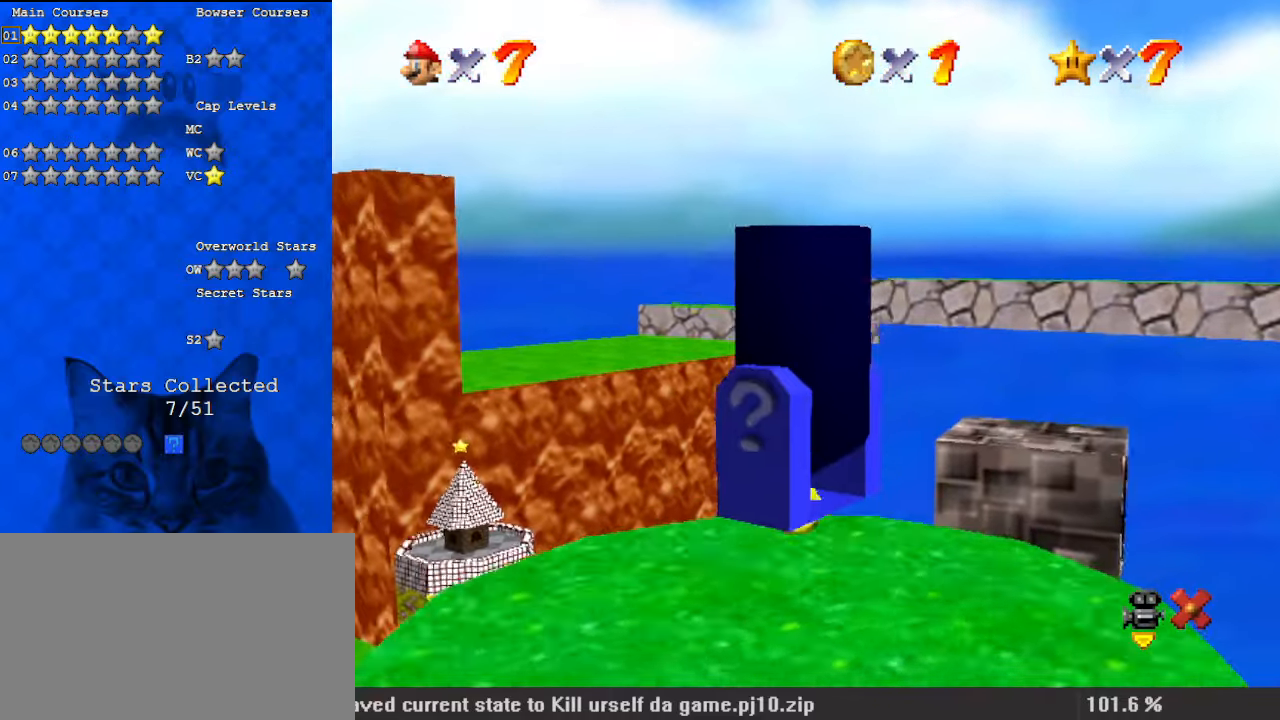
{"keys": [], "events": []}
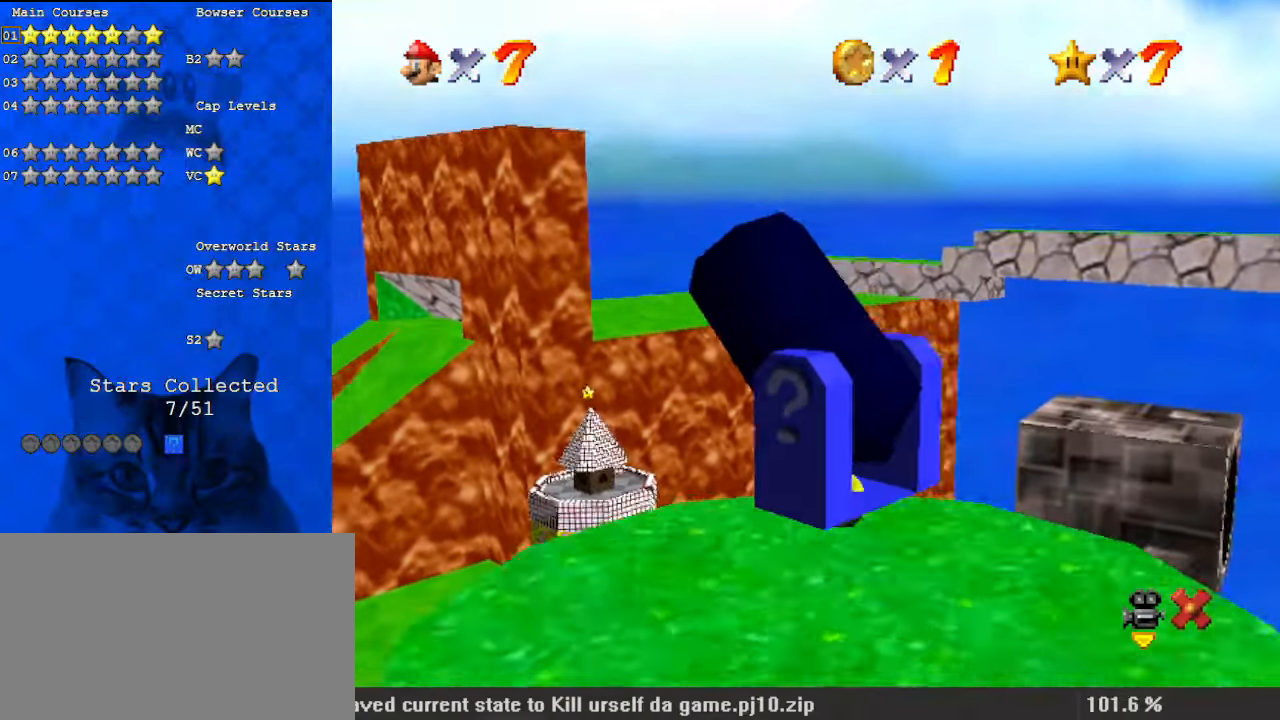
{"keys": [], "events": []}
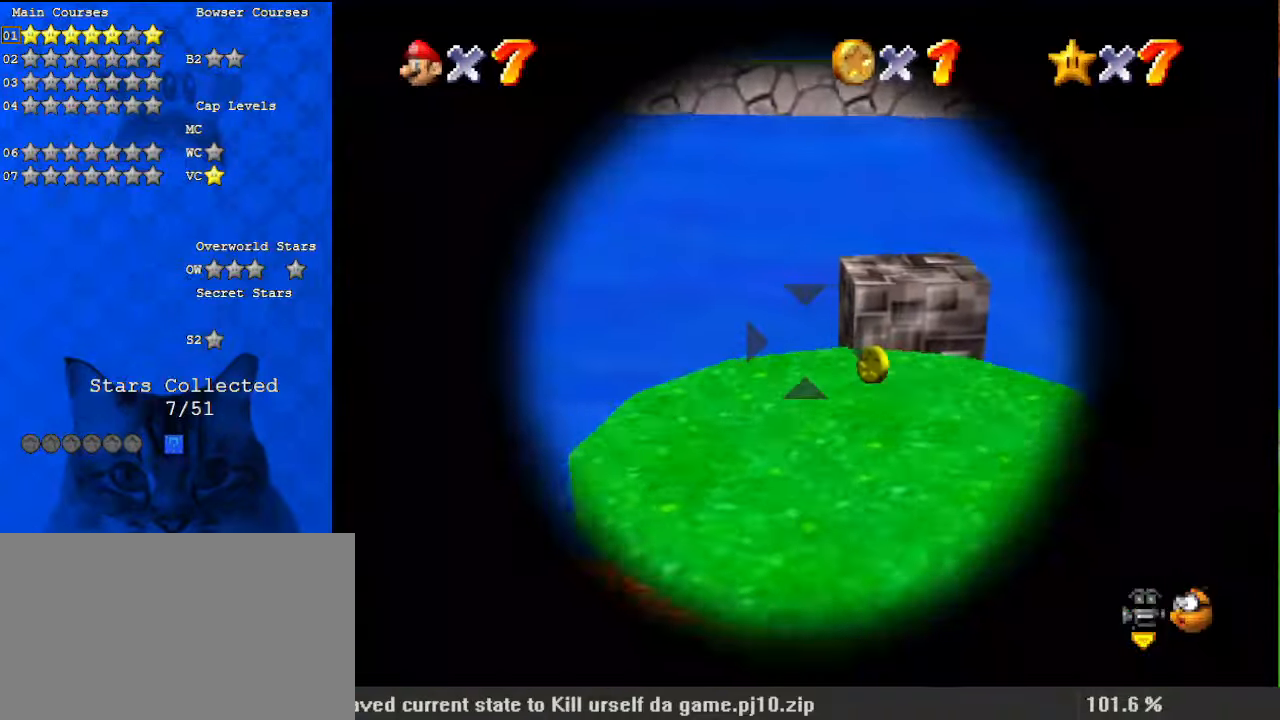
{"keys": [], "events": []}
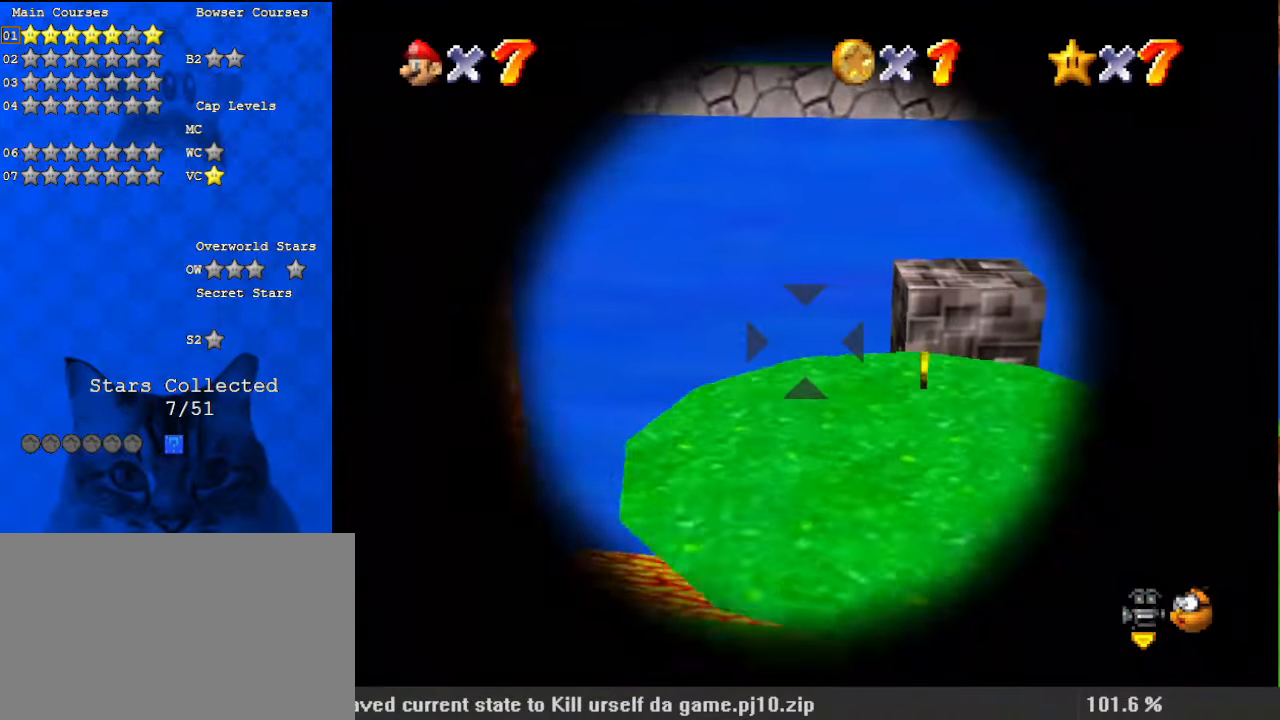
{"keys": ["c"], "events": [[433, "c", "down"]]}
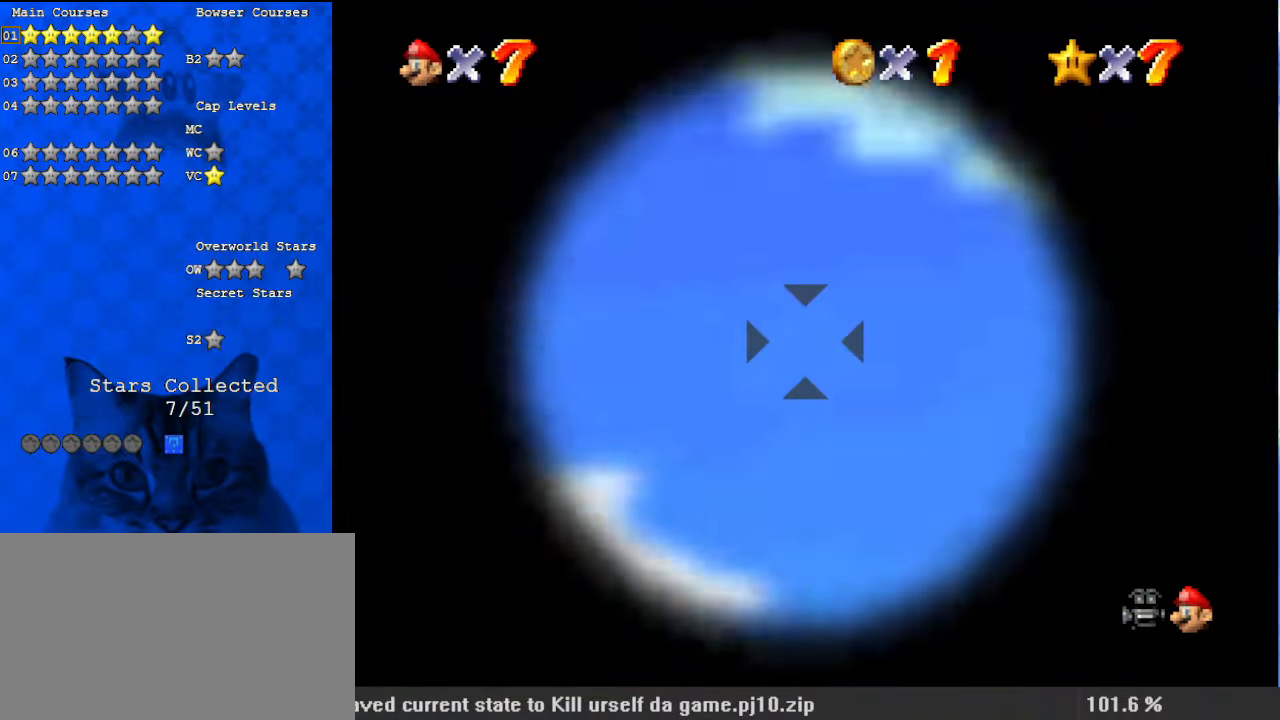
{"keys": [], "events": [[33, "c", "up"]]}
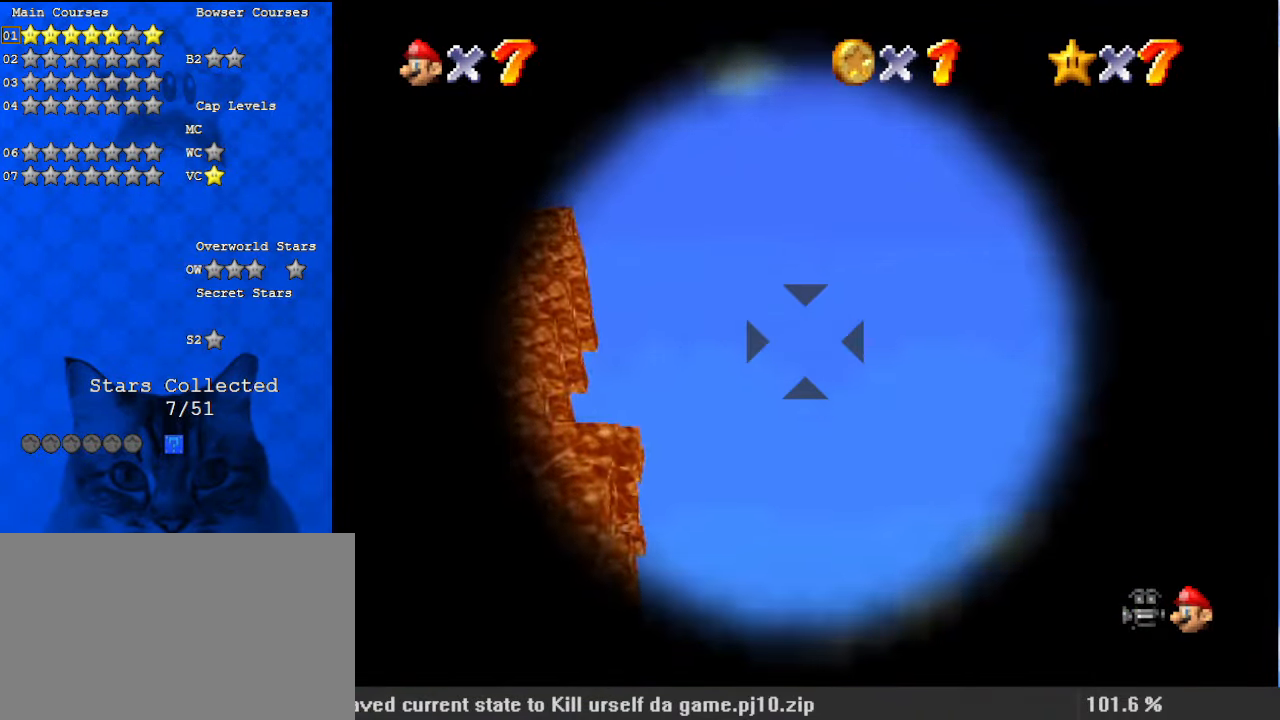
{"keys": [], "events": [[33, "up", "down"], [233, "left", "down"], [333, "up", "up"], [367, "left", "up"]]}
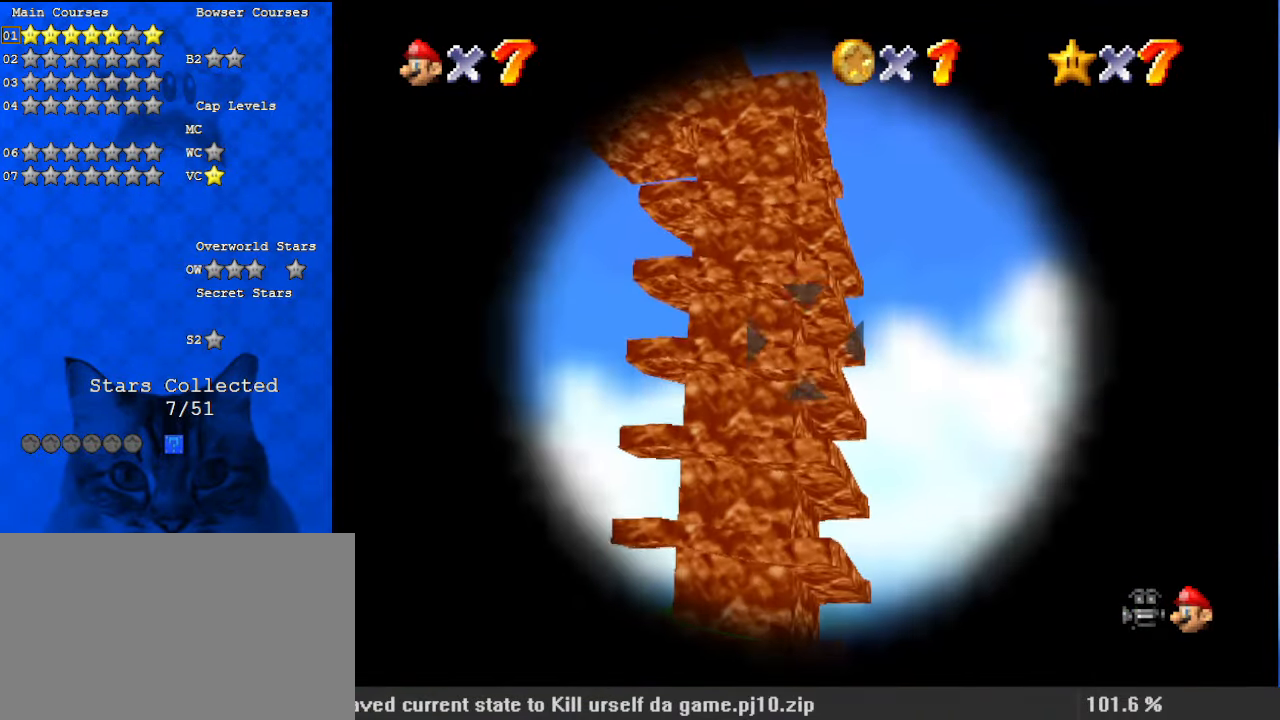
{"keys": ["left"], "events": [[200, "up", "down"], [333, "left", "down"], [367, "up", "up"]]}
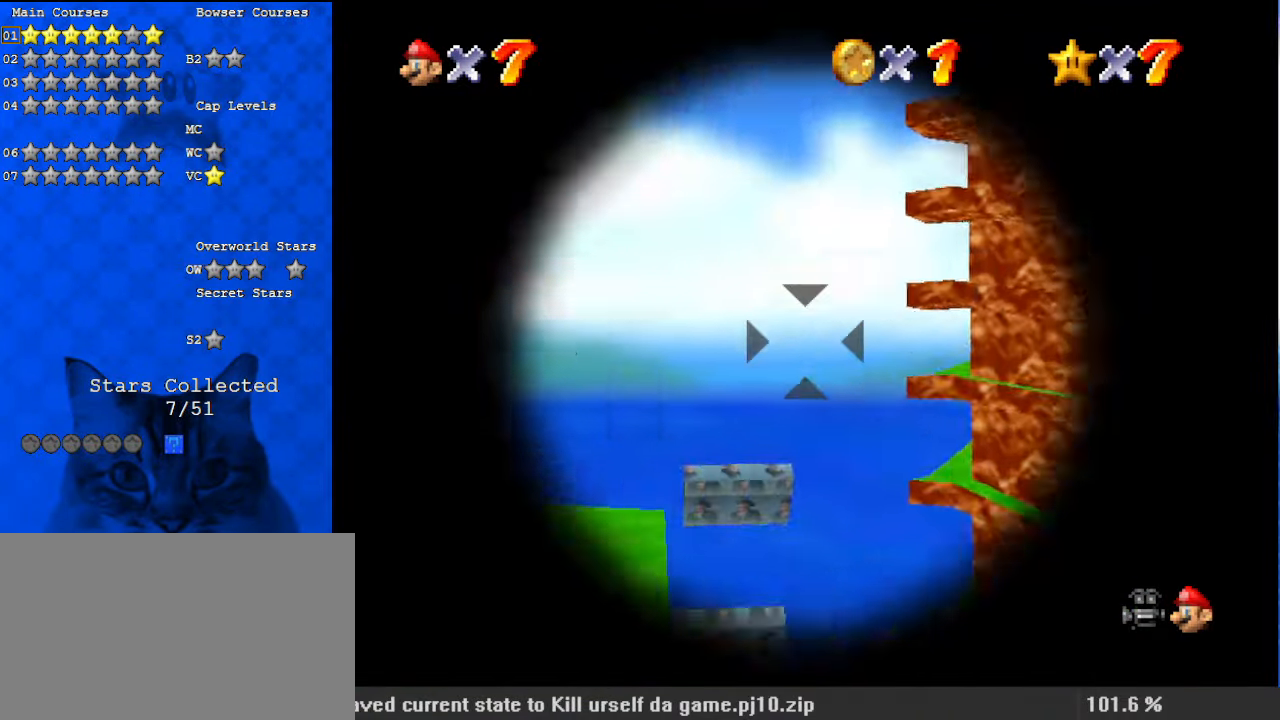
{"keys": ["down", "left"], "events": [[433, "down", "down"]]}